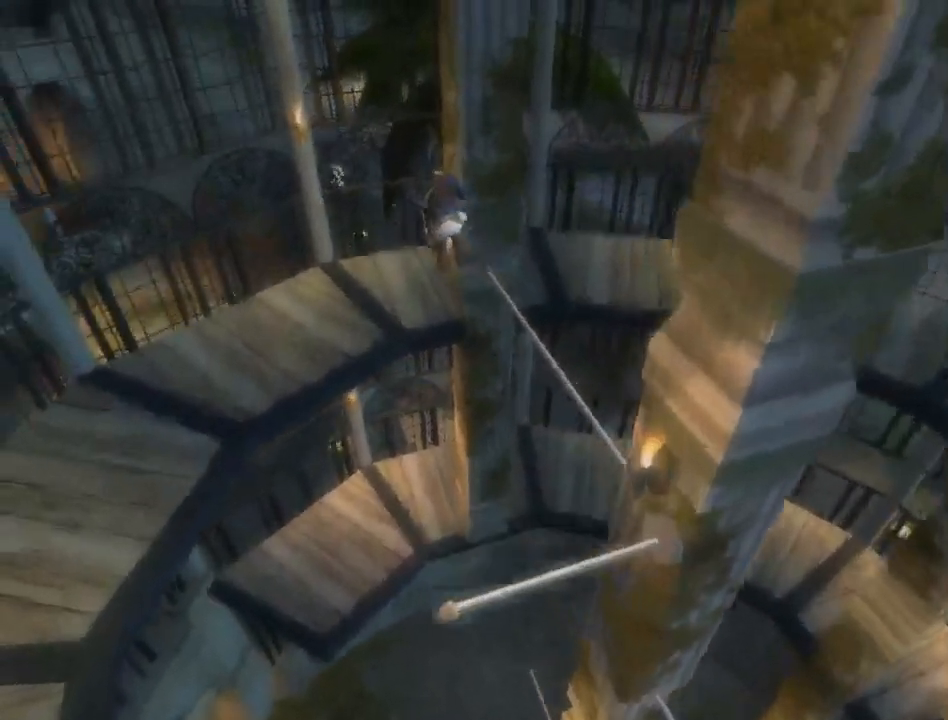
Gameplay with a controller (Xbox layout); each line is a JSON object with the inputs held at the frame after it. "events" lists button and stick changes between this image and that frame as [ms after this image, input, new state], when the widget could be followed in between. Not read: L2 L3 R2 R3.
{"buttons": [], "left_stick": "up", "right_stick": "center", "events": [[17, "A", "up"]]}
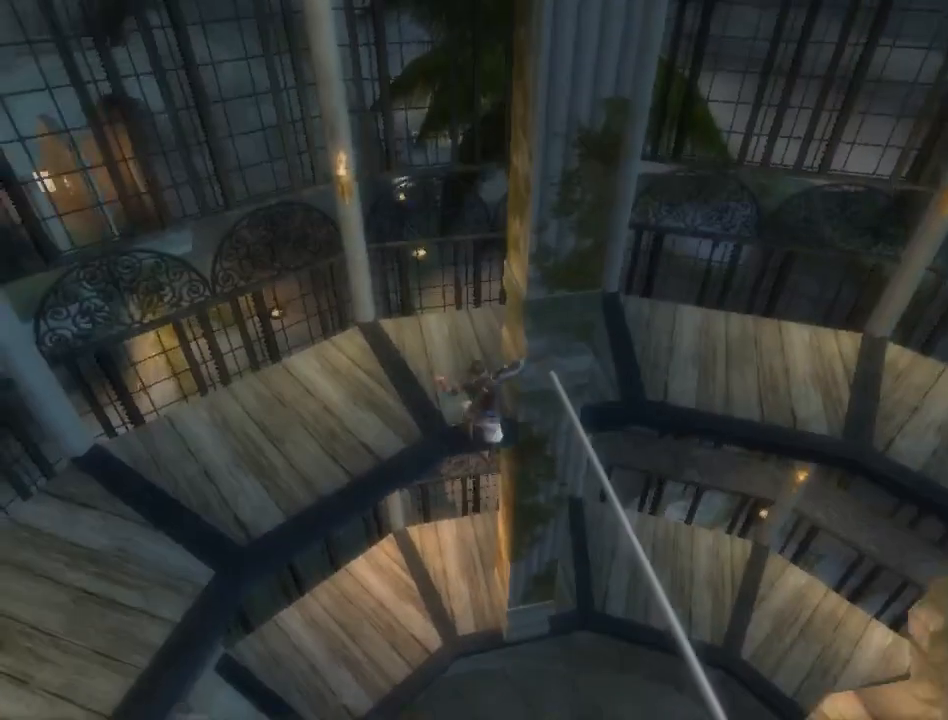
{"buttons": [], "left_stick": "up", "right_stick": "center", "events": []}
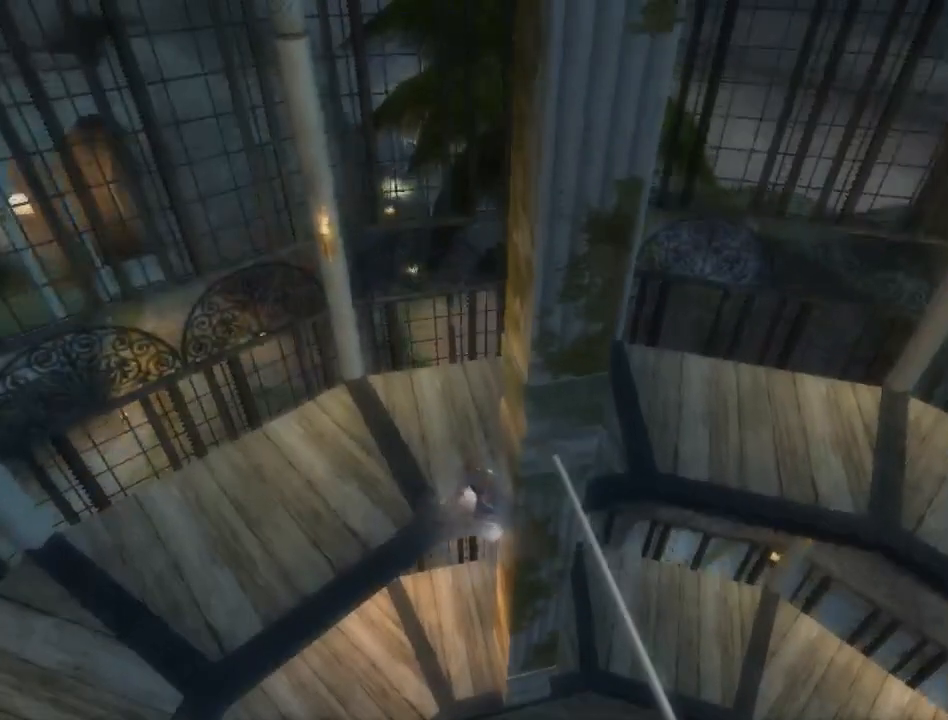
{"buttons": [], "left_stick": "up", "right_stick": "right", "events": [[133, "right_stick", "right"]]}
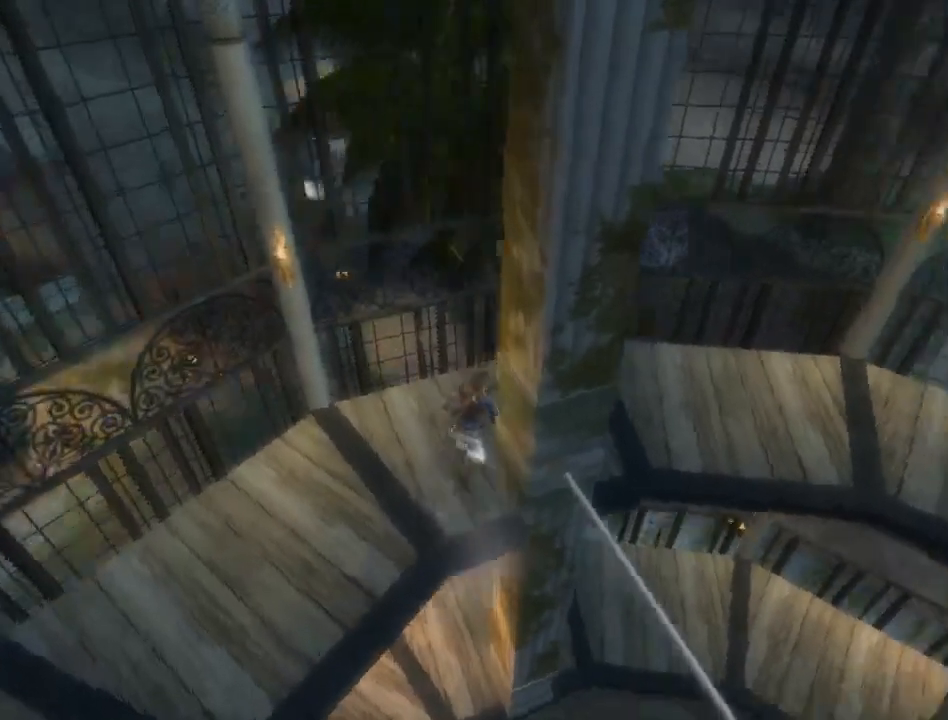
{"buttons": [], "left_stick": "up", "right_stick": "center", "events": [[383, "right_stick", "center"]]}
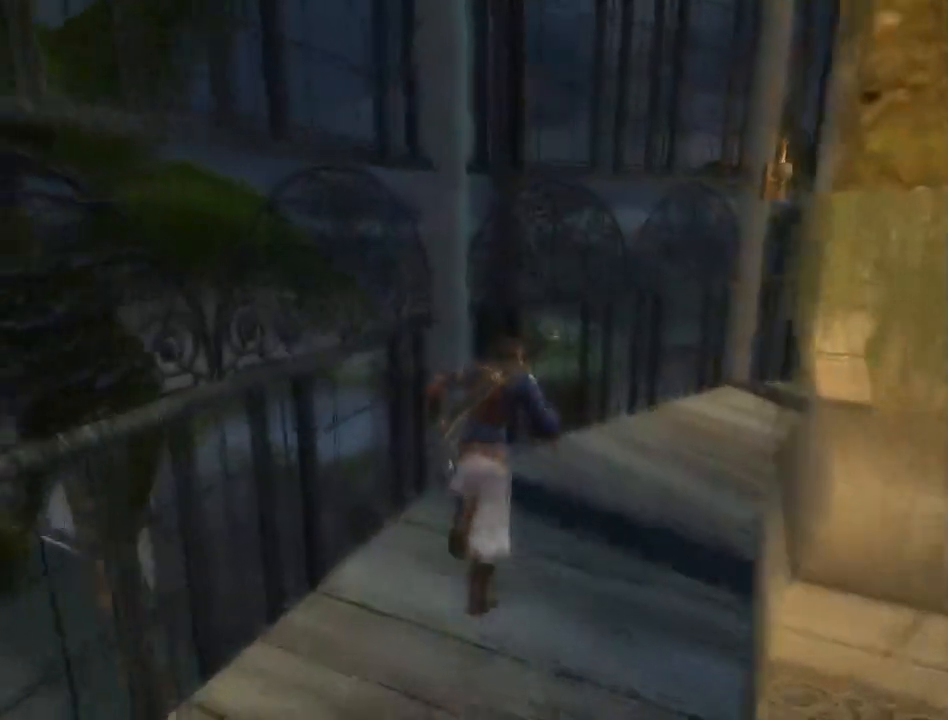
{"buttons": ["R1"], "left_stick": "up", "right_stick": "center", "events": [[233, "R1", "down"]]}
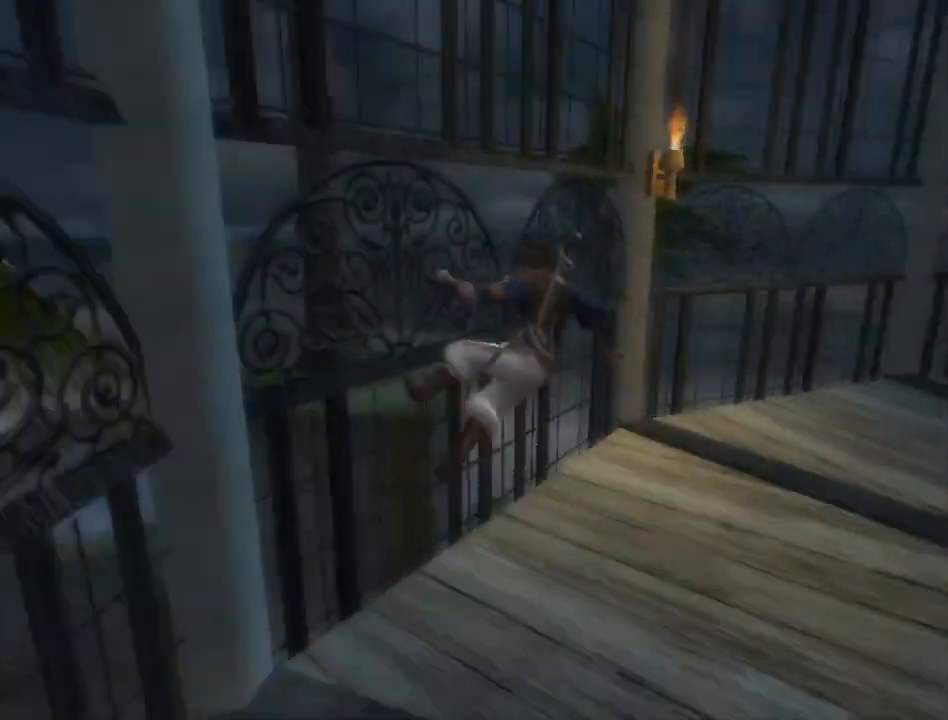
{"buttons": ["R1"], "left_stick": "center", "right_stick": "center", "events": [[150, "left_stick", "center"]]}
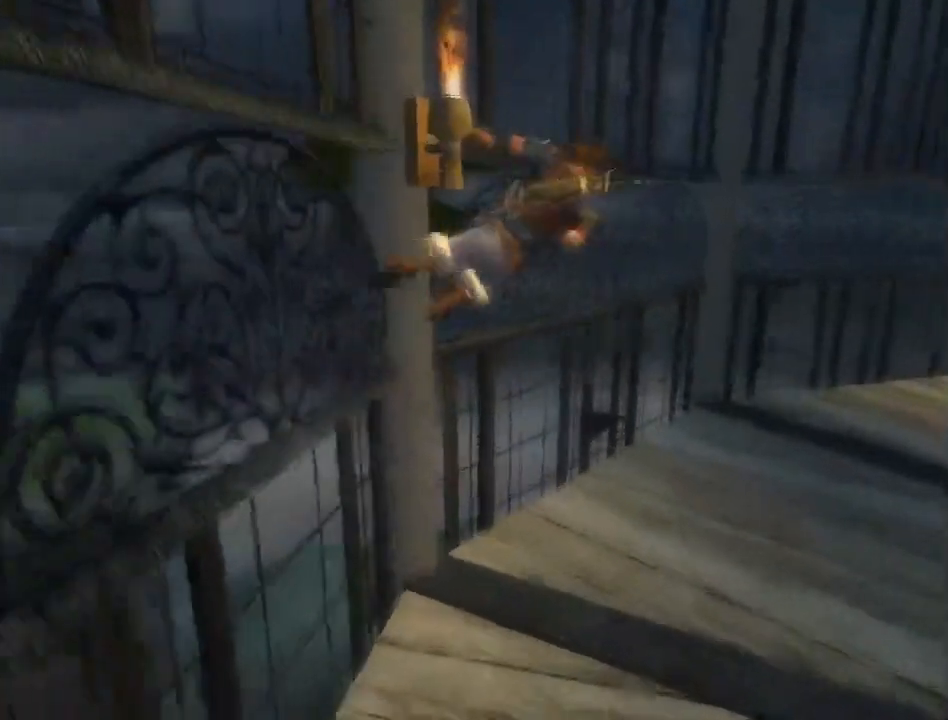
{"buttons": ["R1"], "left_stick": "center", "right_stick": "center", "events": []}
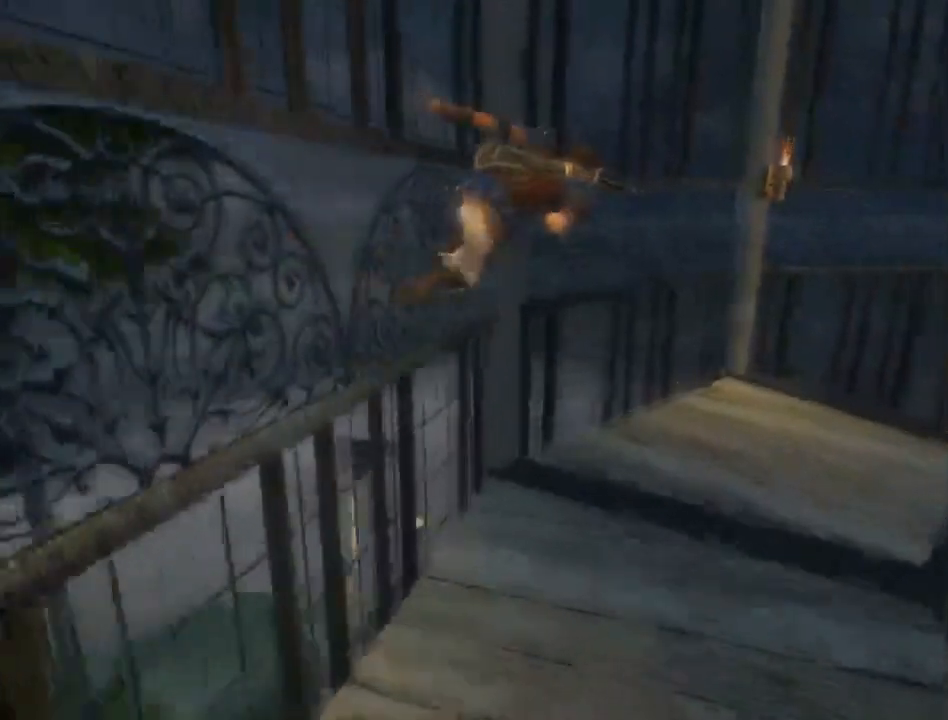
{"buttons": ["R1"], "left_stick": "center", "right_stick": "center", "events": []}
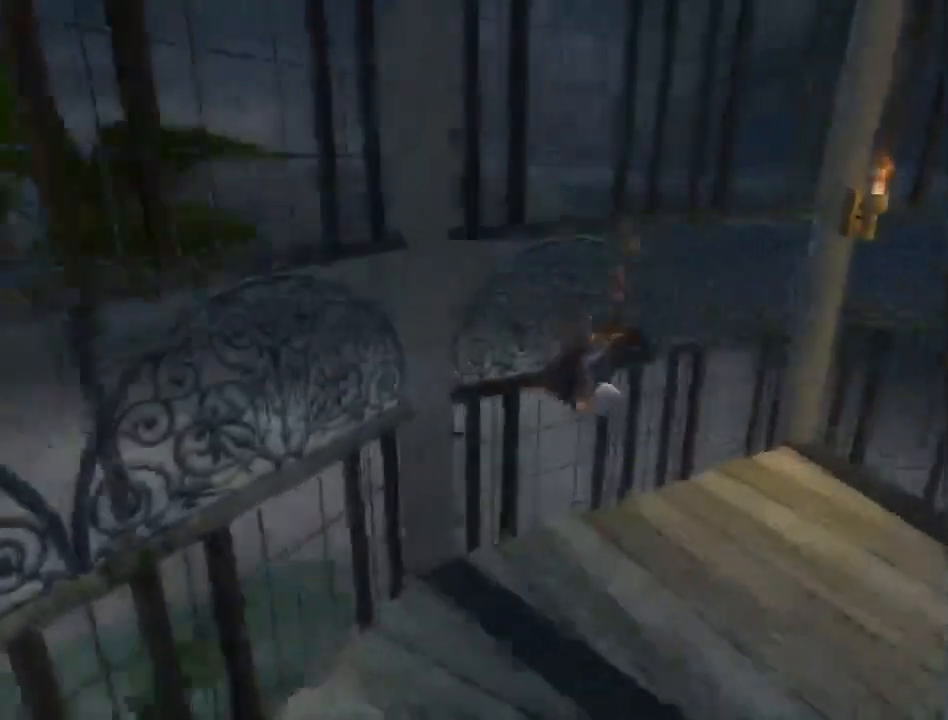
{"buttons": [], "left_stick": "center", "right_stick": "center", "events": [[167, "R1", "up"], [200, "A", "down"], [300, "A", "up"]]}
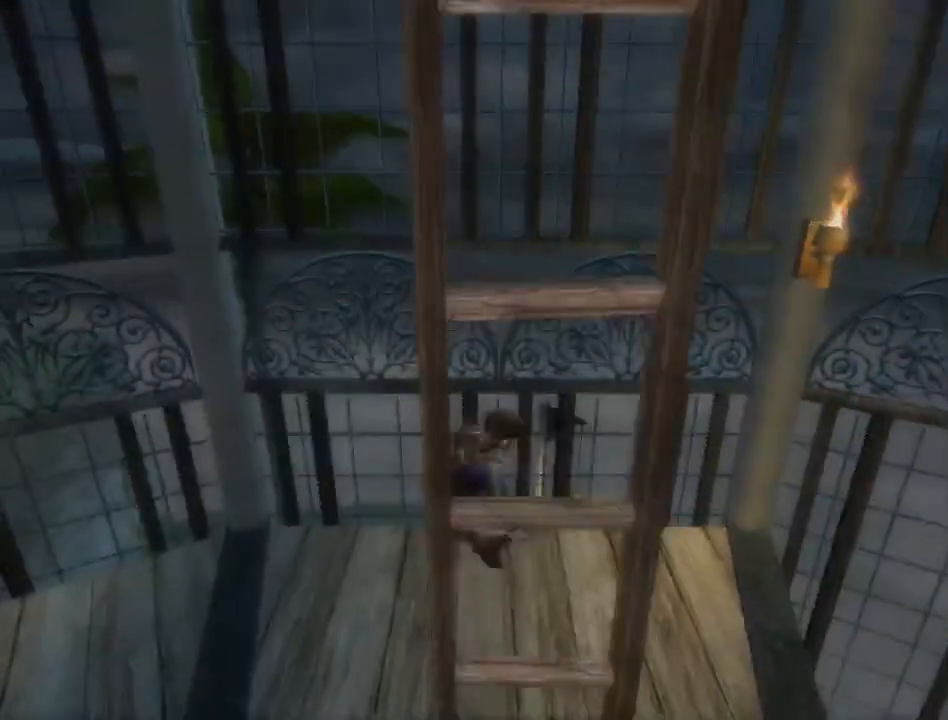
{"buttons": [], "left_stick": "left", "right_stick": "center", "events": [[167, "left_stick", "up-left"], [450, "left_stick", "left"]]}
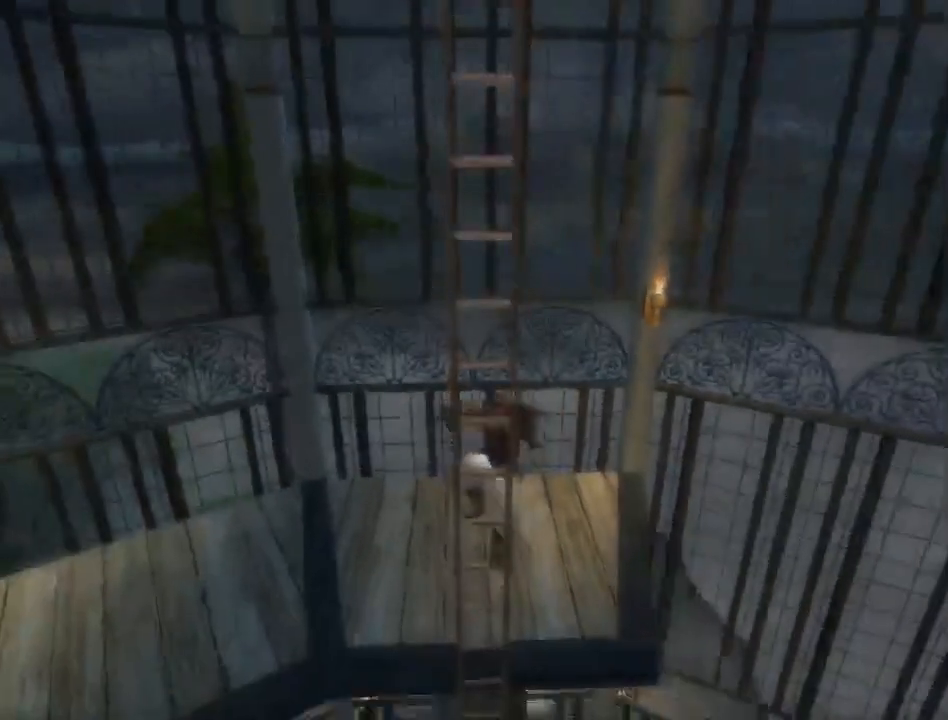
{"buttons": [], "left_stick": "up", "right_stick": "center", "events": [[167, "left_stick", "up"]]}
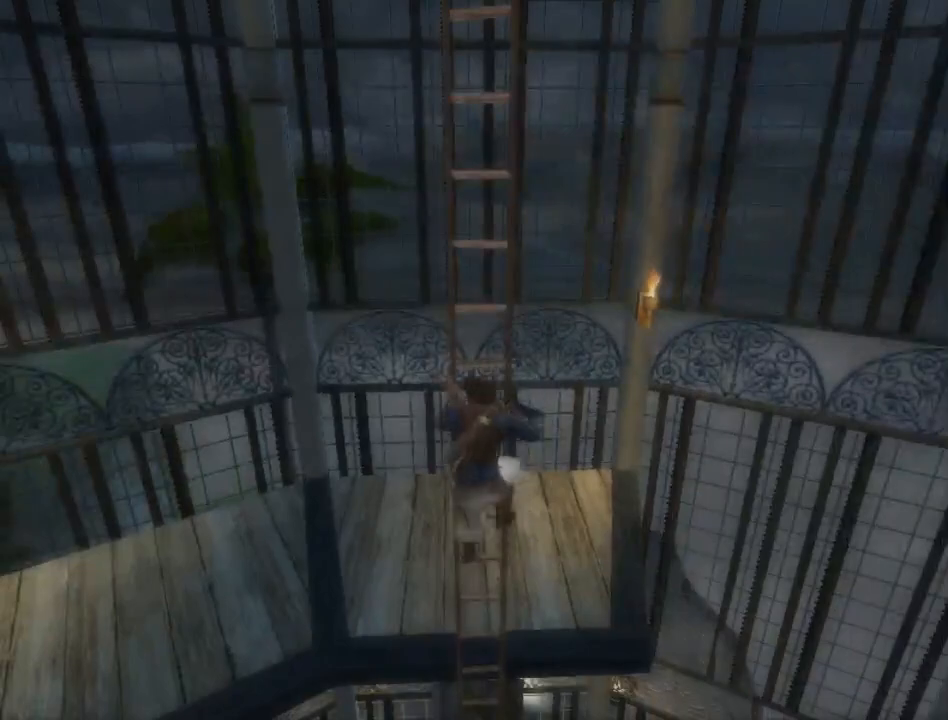
{"buttons": [], "left_stick": "up", "right_stick": "center", "events": []}
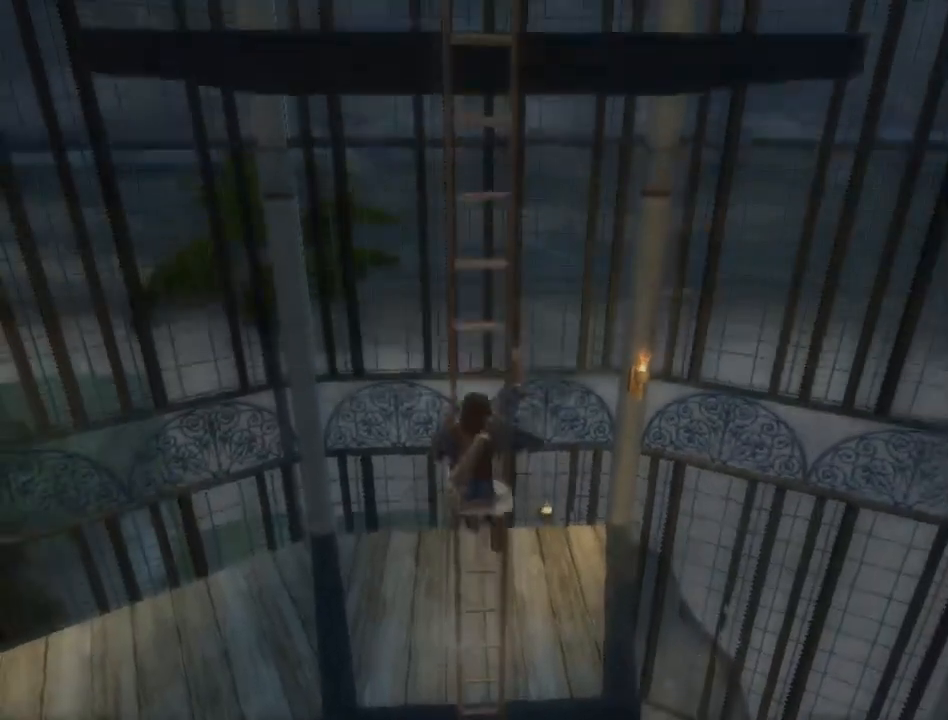
{"buttons": [], "left_stick": "up", "right_stick": "center", "events": []}
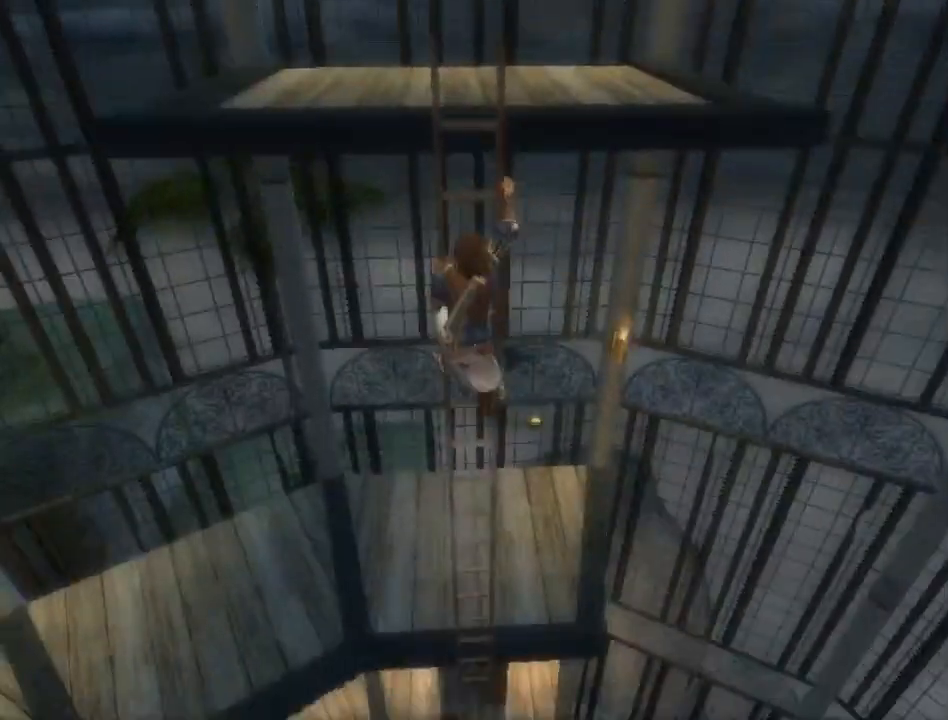
{"buttons": [], "left_stick": "up", "right_stick": "center", "events": []}
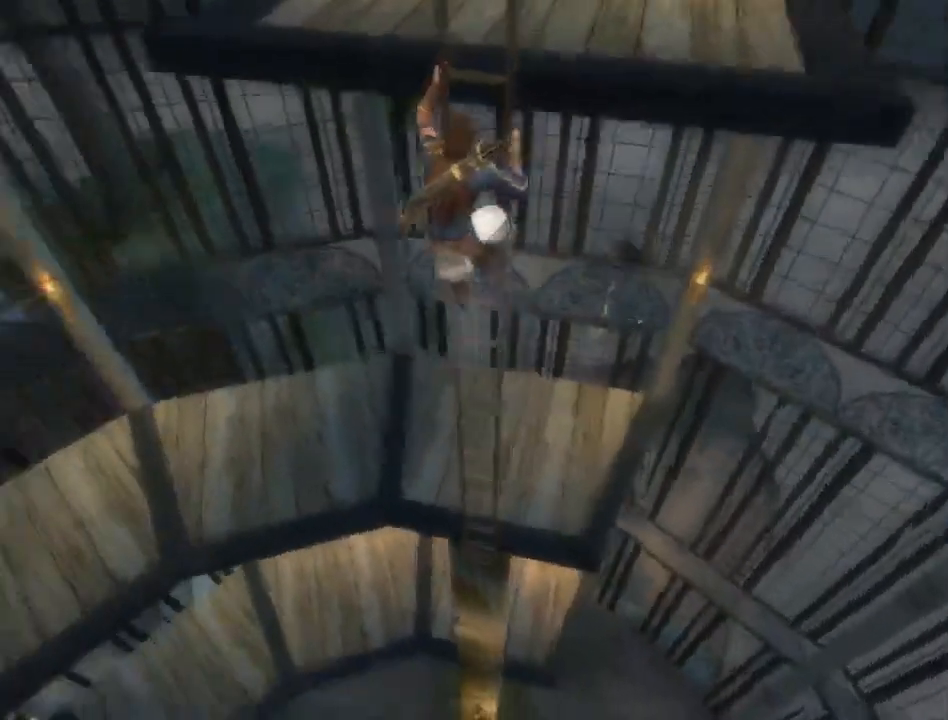
{"buttons": [], "left_stick": "up-right", "right_stick": "center", "events": [[383, "left_stick", "up-right"]]}
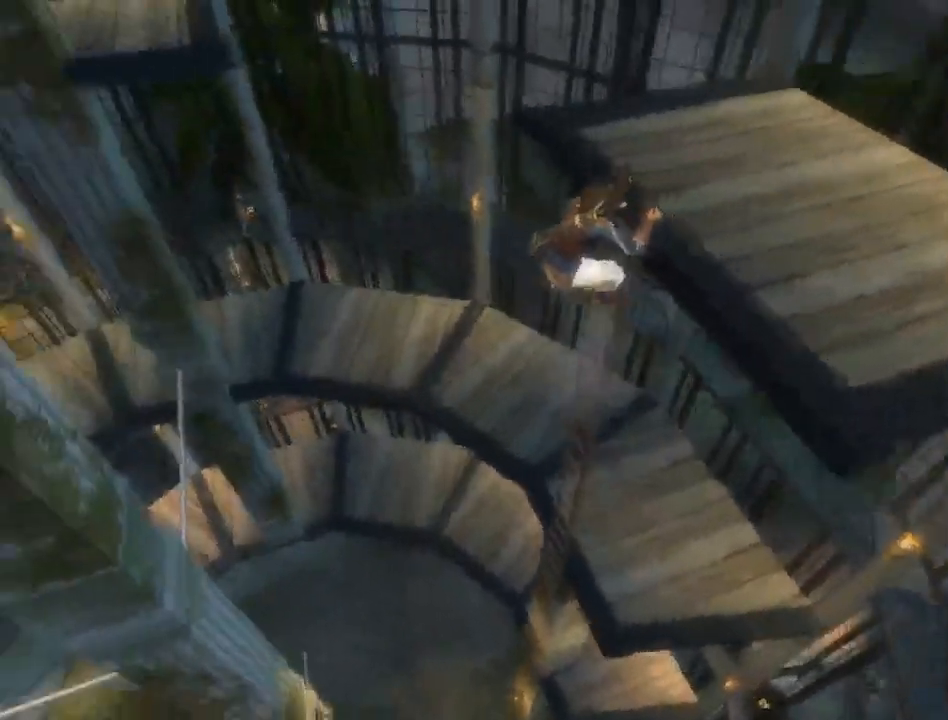
{"buttons": [], "left_stick": "up-right", "right_stick": "center", "events": []}
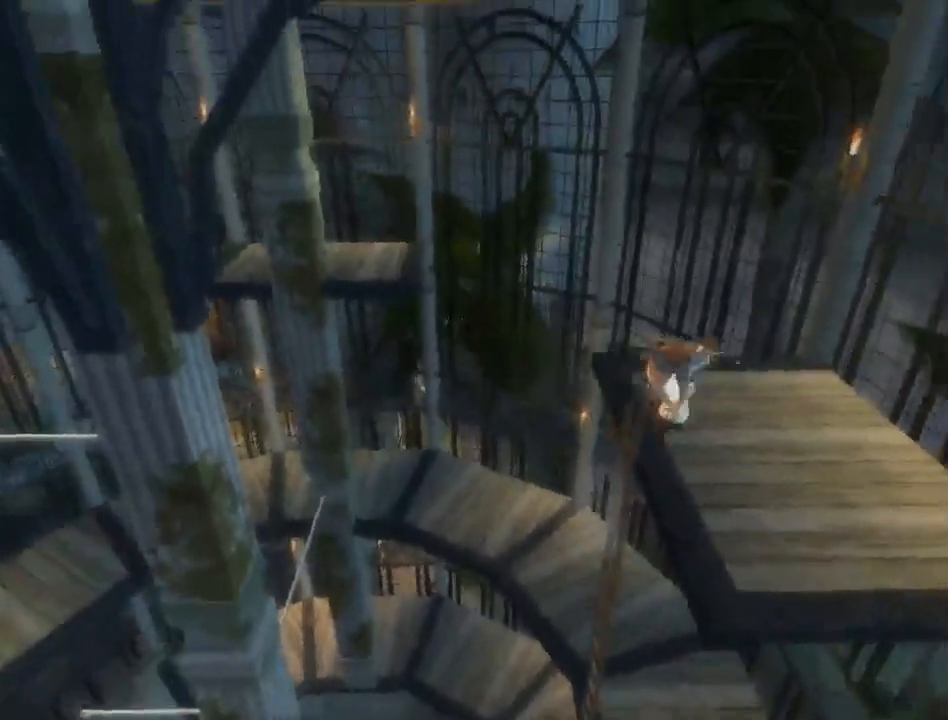
{"buttons": [], "left_stick": "up", "right_stick": "center", "events": [[483, "left_stick", "up"]]}
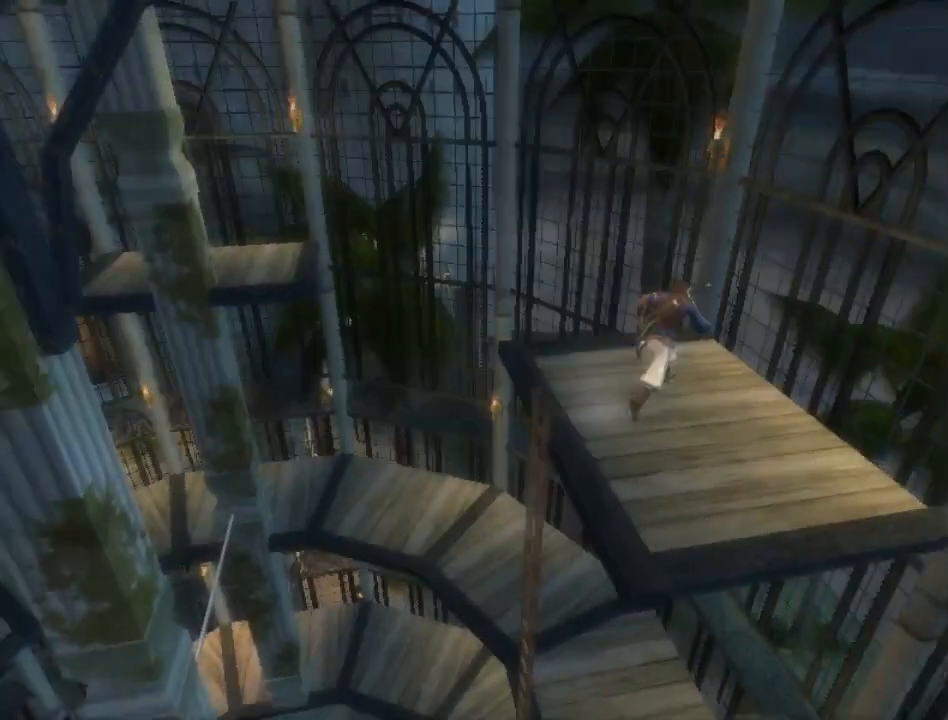
{"buttons": [], "left_stick": "center", "right_stick": "center", "events": [[317, "left_stick", "down"], [450, "left_stick", "center"]]}
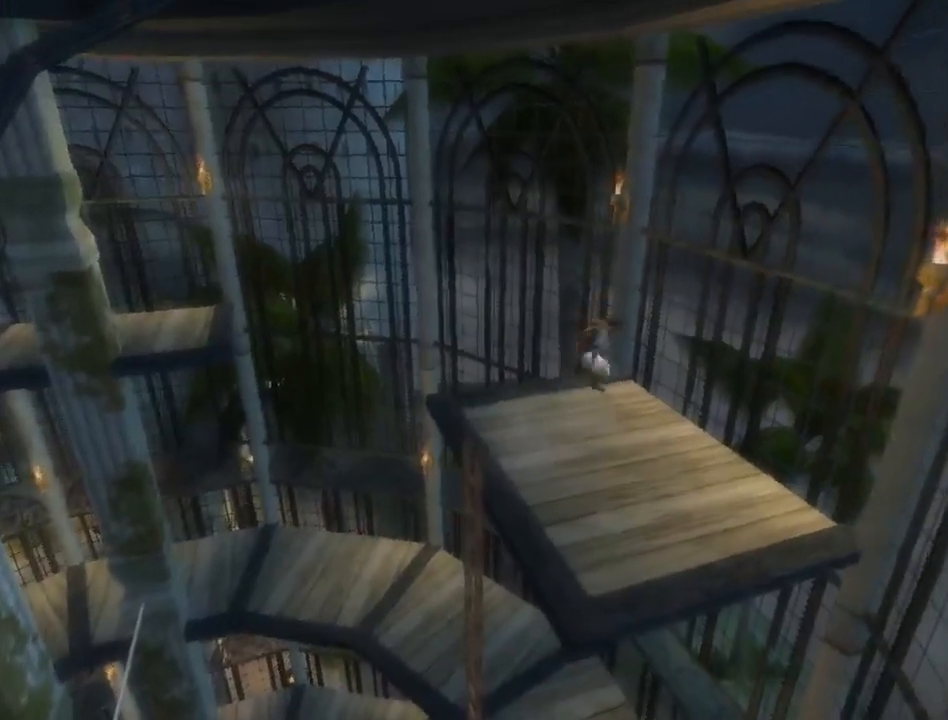
{"buttons": [], "left_stick": "down", "right_stick": "center", "events": [[217, "left_stick", "down"]]}
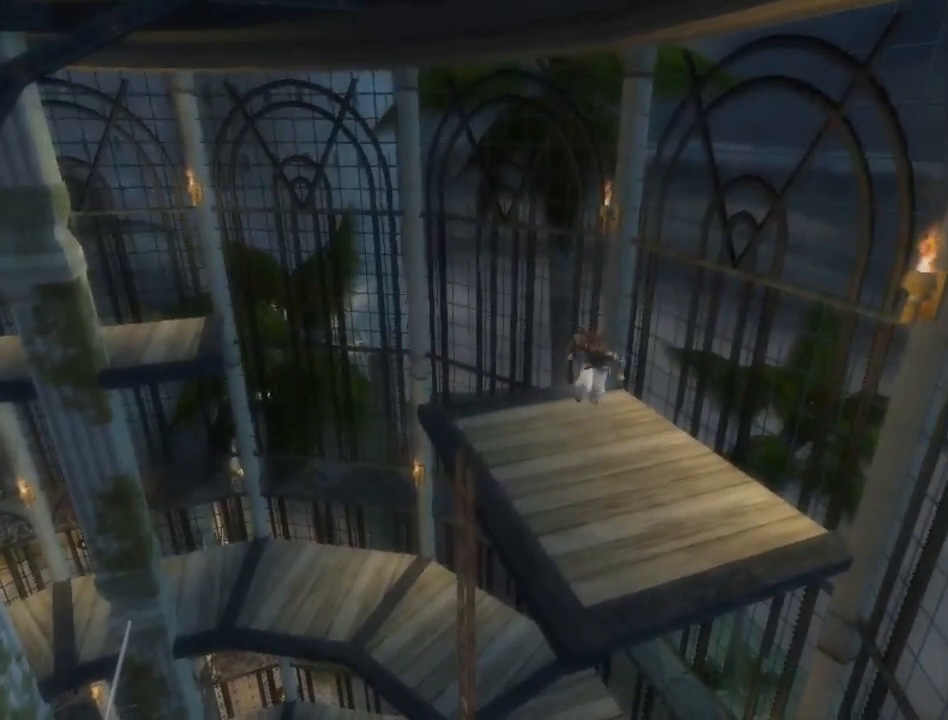
{"buttons": [], "left_stick": "down-left", "right_stick": "center", "events": [[250, "left_stick", "down-left"]]}
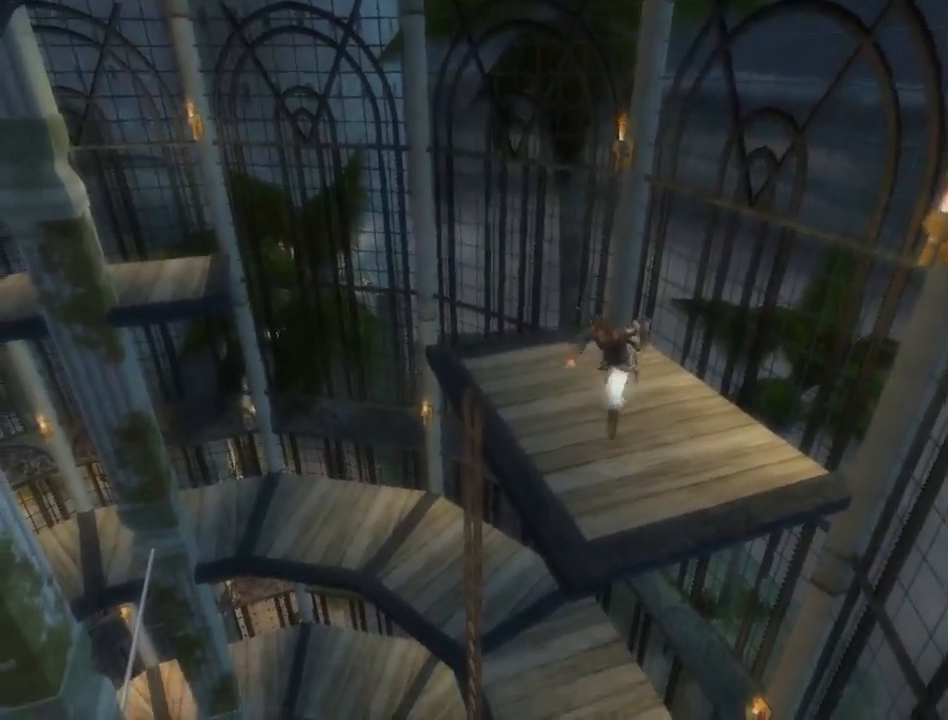
{"buttons": ["A"], "left_stick": "down-left", "right_stick": "center", "events": [[383, "A", "down"]]}
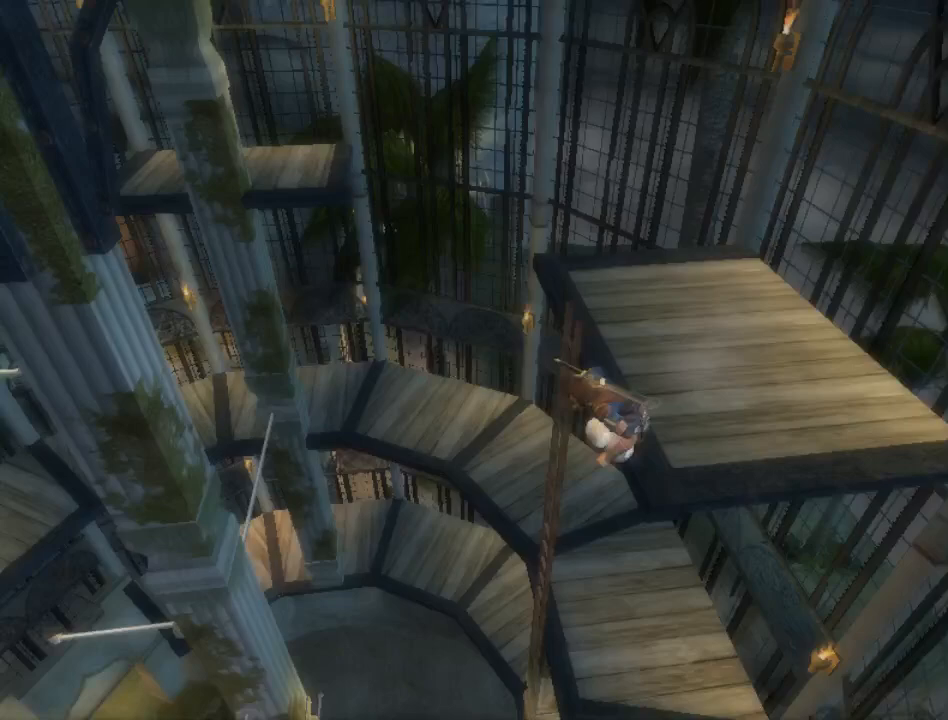
{"buttons": ["A"], "left_stick": "down-left", "right_stick": "center", "events": []}
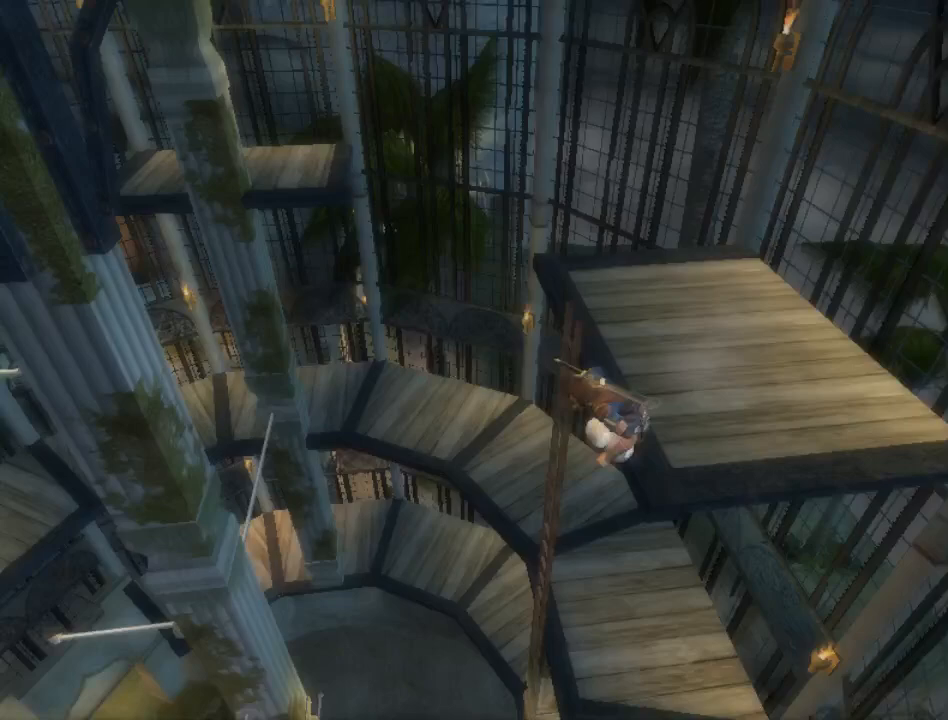
{"buttons": ["A"], "left_stick": "down-left", "right_stick": "center", "events": []}
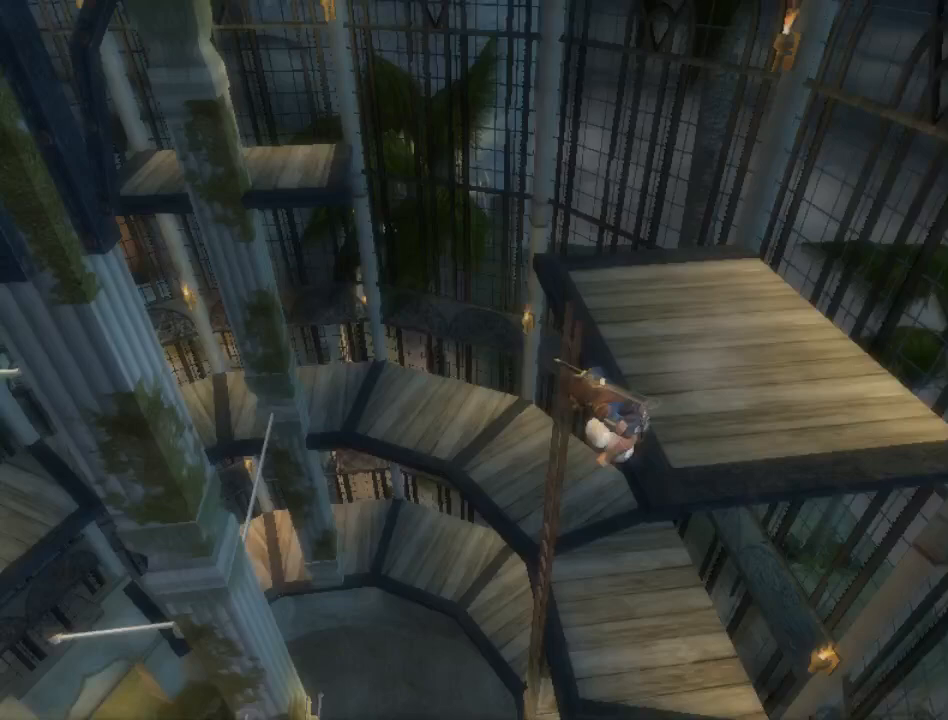
{"buttons": ["A"], "left_stick": "down-left", "right_stick": "center", "events": []}
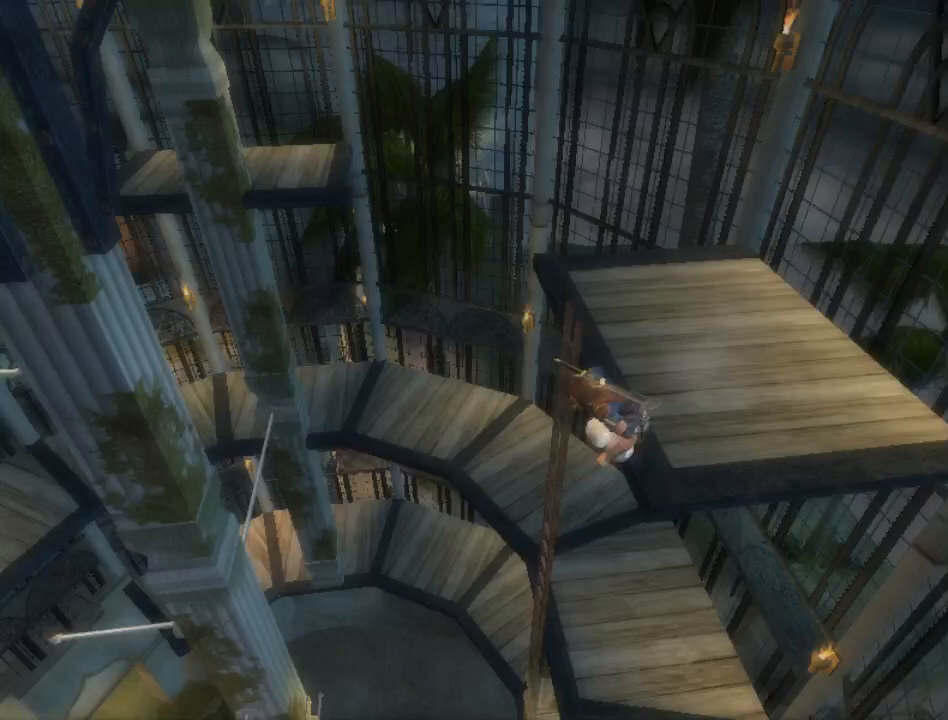
{"buttons": [], "left_stick": "up-right", "right_stick": "center", "events": [[500, "A", "up"], [500, "left_stick", "up-right"]]}
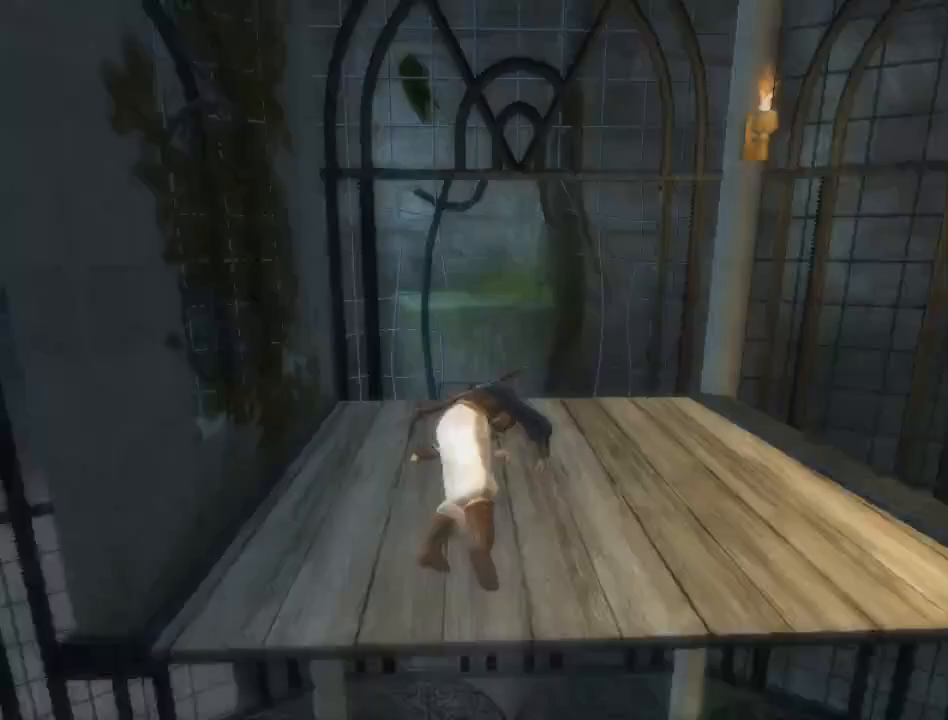
{"buttons": [], "left_stick": "up", "right_stick": "center", "events": [[100, "left_stick", "up"], [100, "right_stick", "left"], [233, "right_stick", "center"]]}